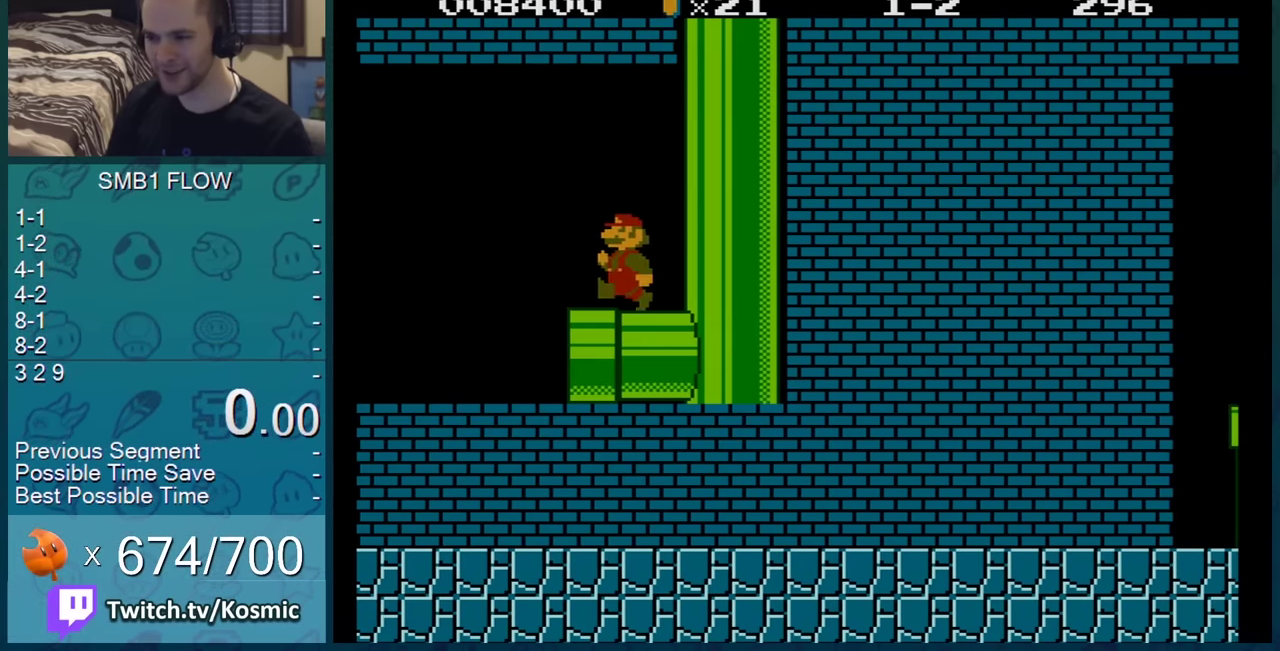
Gameplay with a controller (Nintendo layout); each line is a JSON object with the inputs held at the frame after it. "events" lists button and stick changes between this image and that frame as [ms after this image, input, new state], when the widget could be followed in between. Not read: L3 R3.
{"buttons": ["B"], "events": [[300, "DPAD_LEFT", "up"]]}
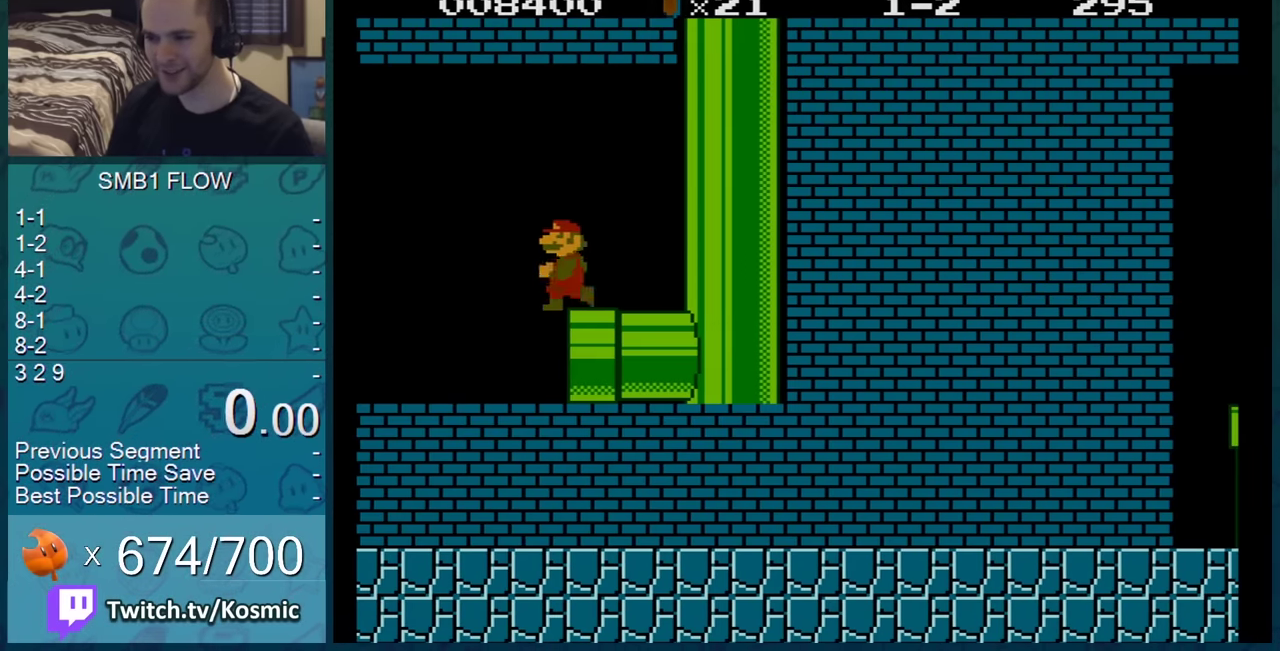
{"buttons": ["B", "DPAD_DOWN"], "events": [[167, "DPAD_LEFT", "down"], [334, "DPAD_LEFT", "up"], [484, "DPAD_DOWN", "down"]]}
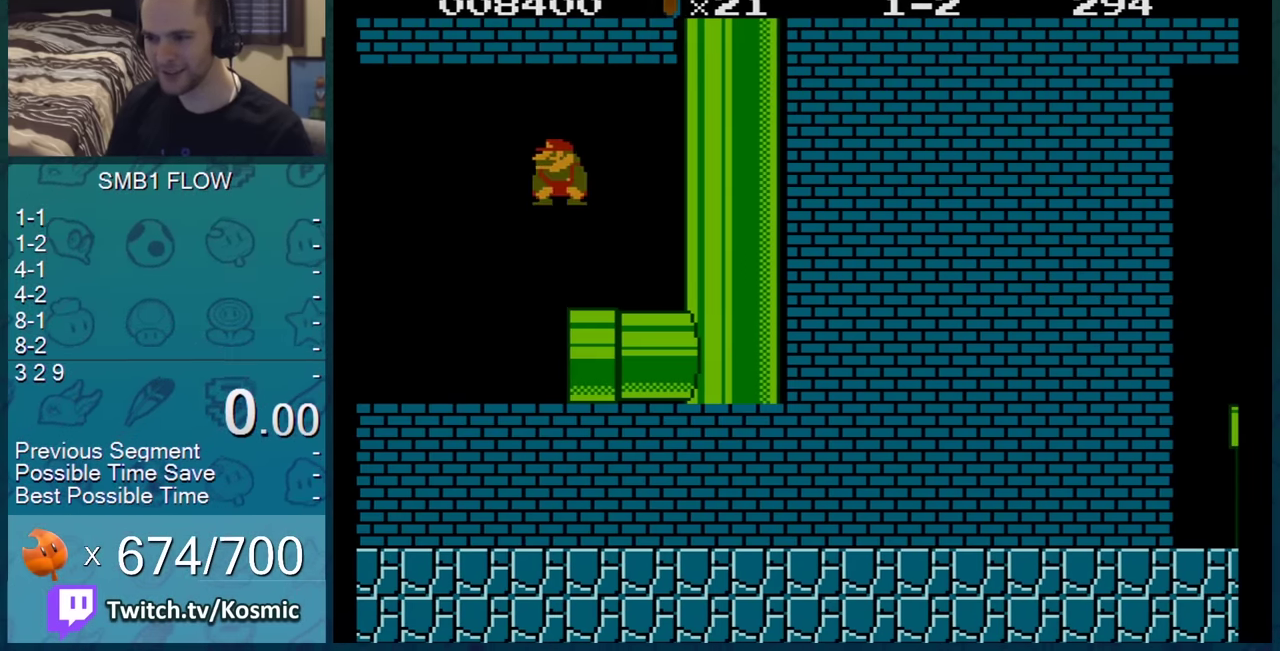
{"buttons": ["A", "B", "DPAD_RIGHT"], "events": [[50, "A", "down"], [200, "DPAD_RIGHT", "down"], [300, "DPAD_DOWN", "up"]]}
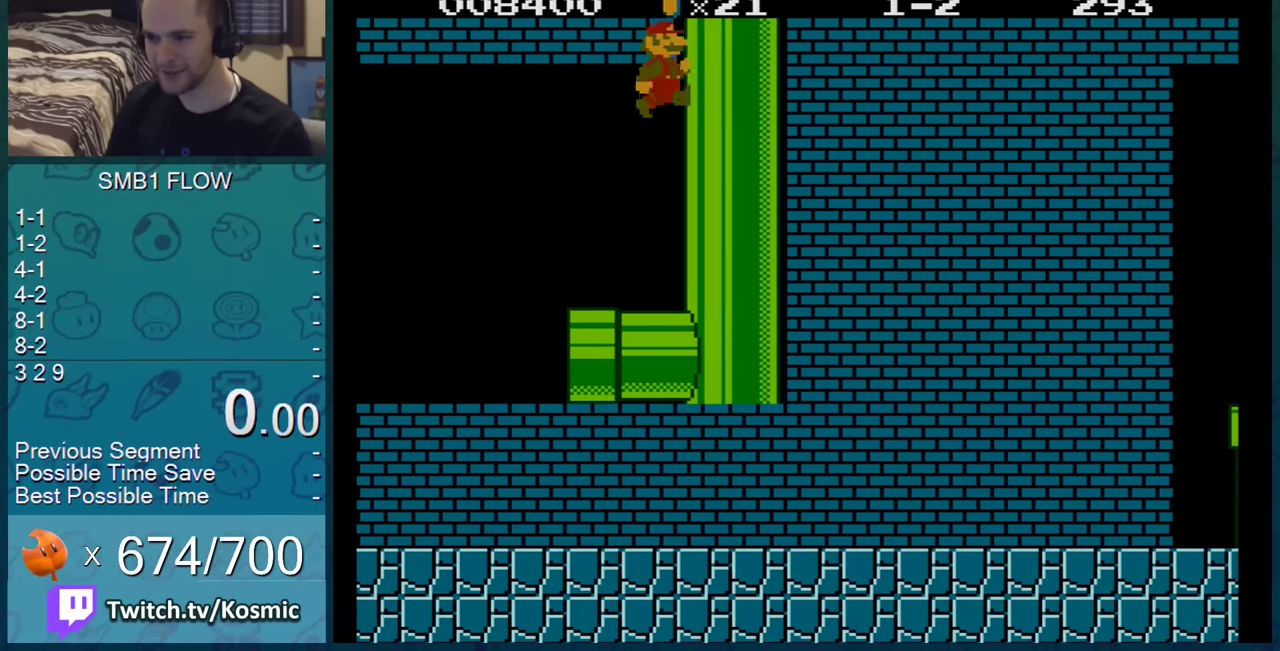
{"buttons": ["B", "DPAD_RIGHT"], "events": [[333, "A", "up"]]}
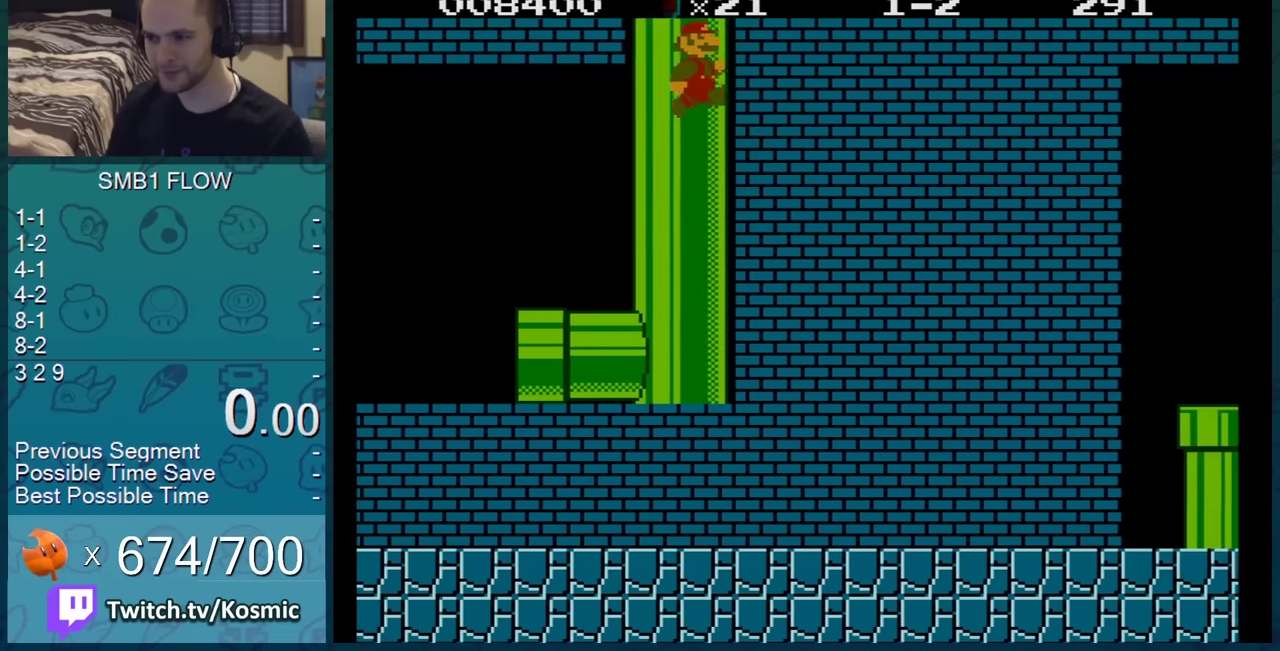
{"buttons": ["B", "DPAD_RIGHT"], "events": []}
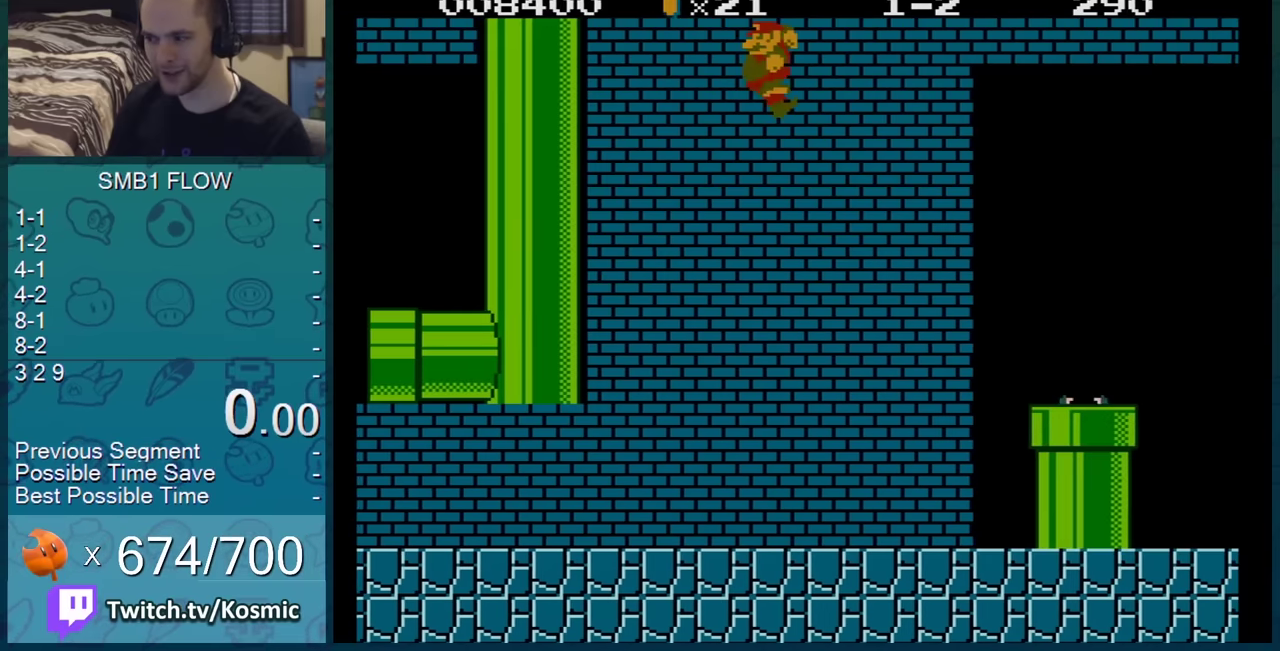
{"buttons": ["B"], "events": [[33, "DPAD_RIGHT", "up"], [66, "DPAD_LEFT", "down"], [200, "DPAD_LEFT", "up"]]}
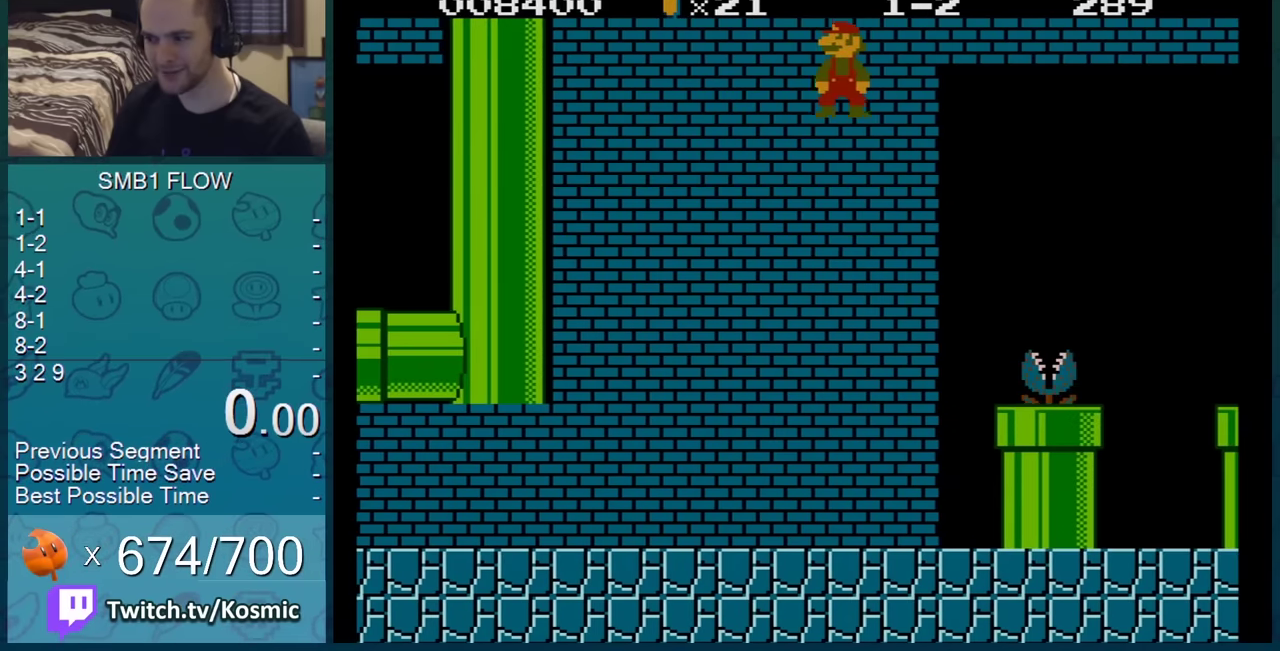
{"buttons": ["B"], "events": []}
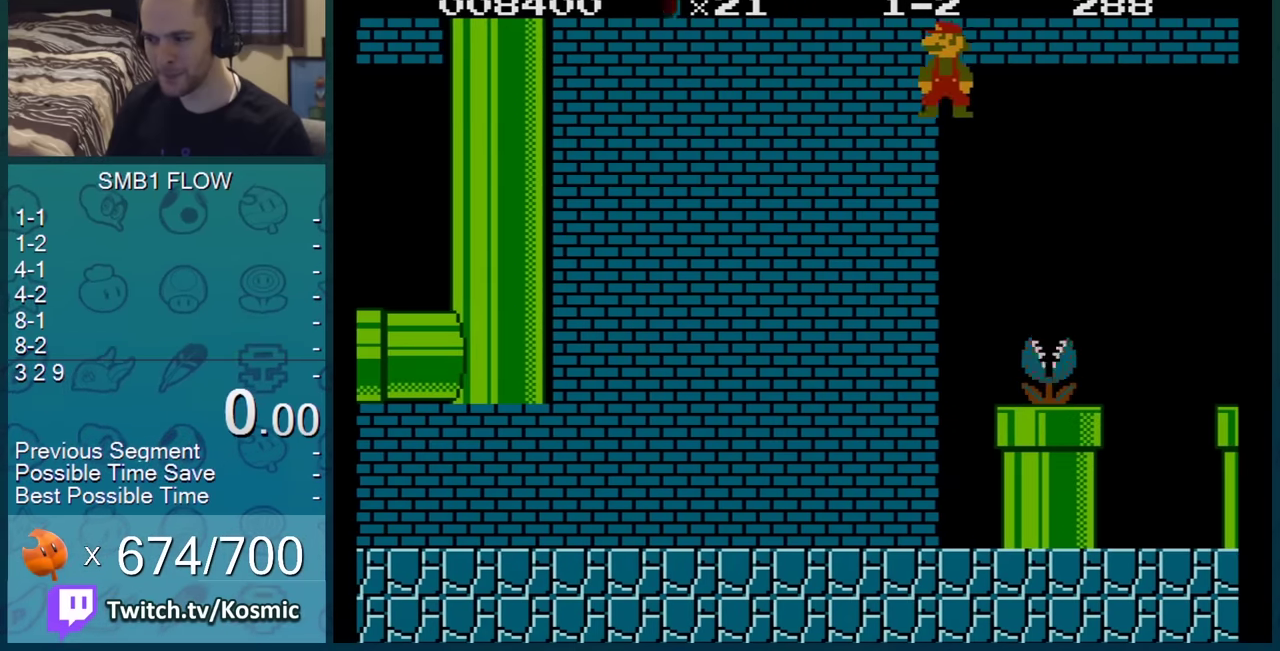
{"buttons": ["B"], "events": []}
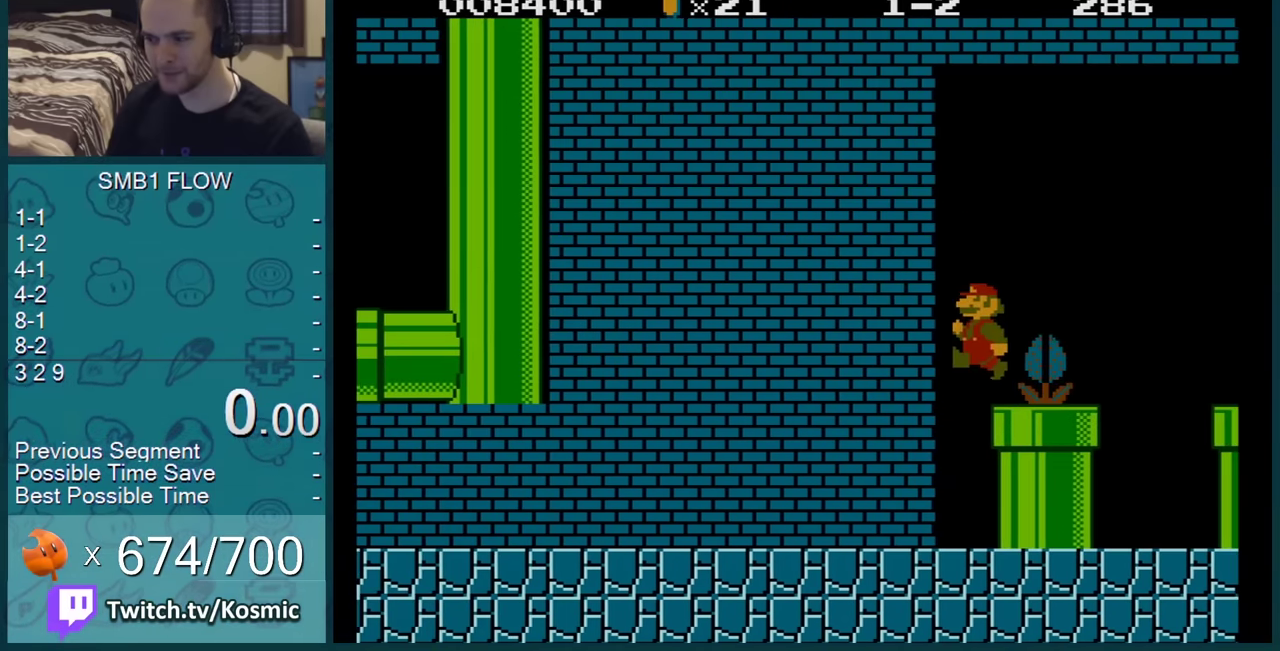
{"buttons": ["B"], "events": [[167, "DPAD_RIGHT", "down"], [217, "DPAD_RIGHT", "up"]]}
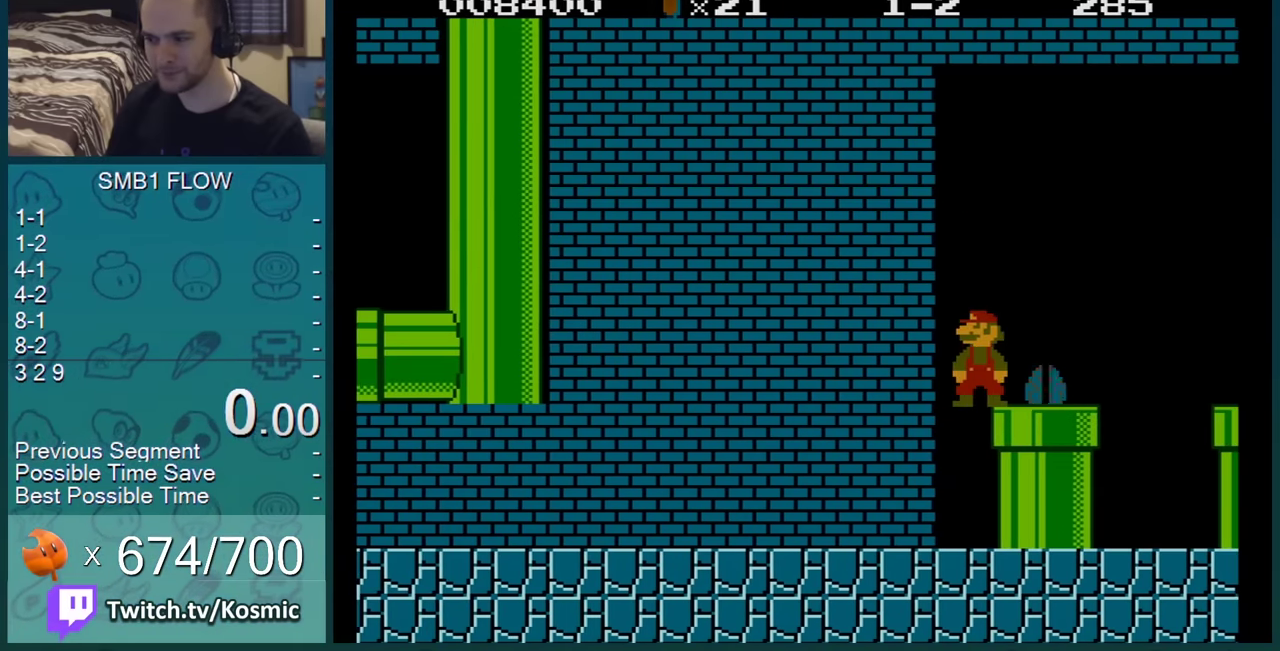
{"buttons": ["B", "DPAD_RIGHT"], "events": [[367, "DPAD_RIGHT", "down"]]}
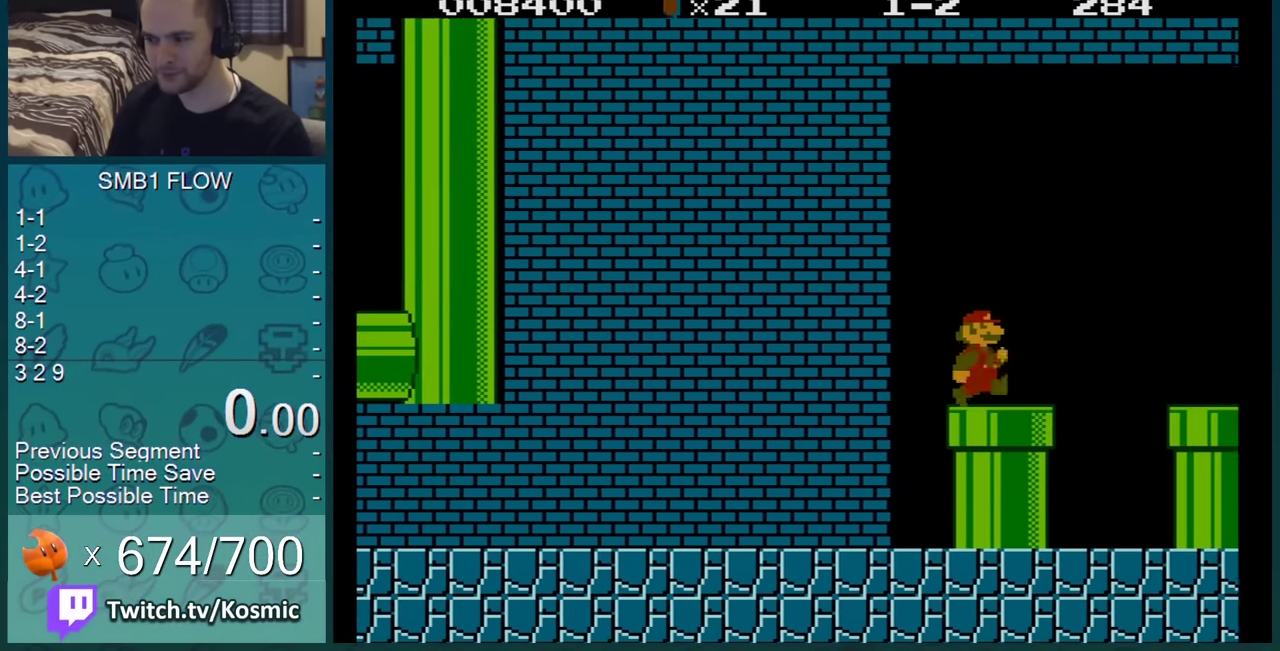
{"buttons": ["B"], "events": [[217, "DPAD_RIGHT", "up"], [250, "DPAD_DOWN", "down"], [501, "DPAD_DOWN", "up"]]}
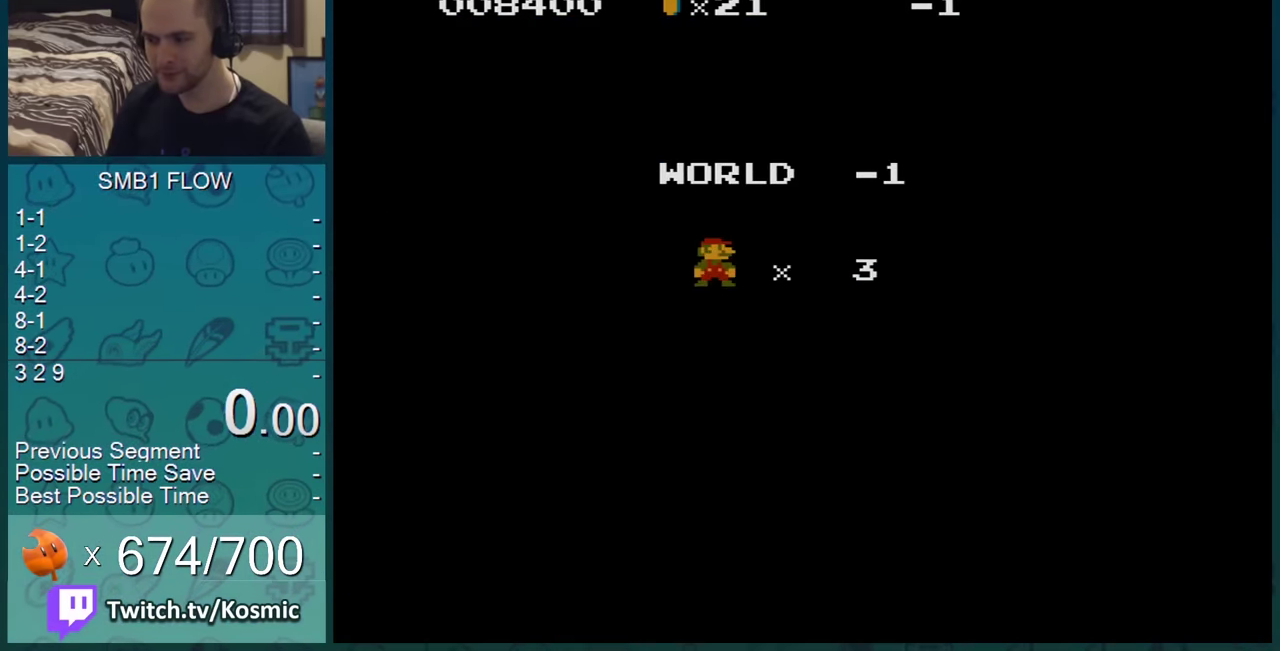
{"buttons": ["B", "DPAD_RIGHT"], "events": [[16, "DPAD_RIGHT", "down"]]}
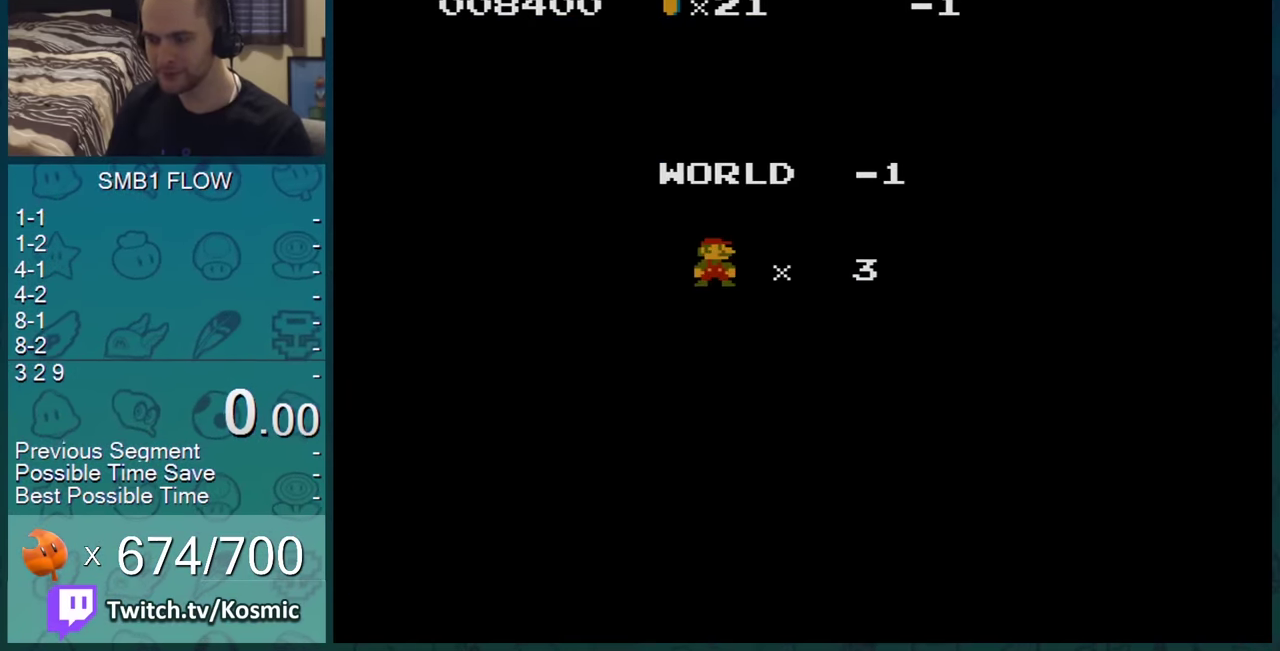
{"buttons": ["B", "DPAD_RIGHT"], "events": []}
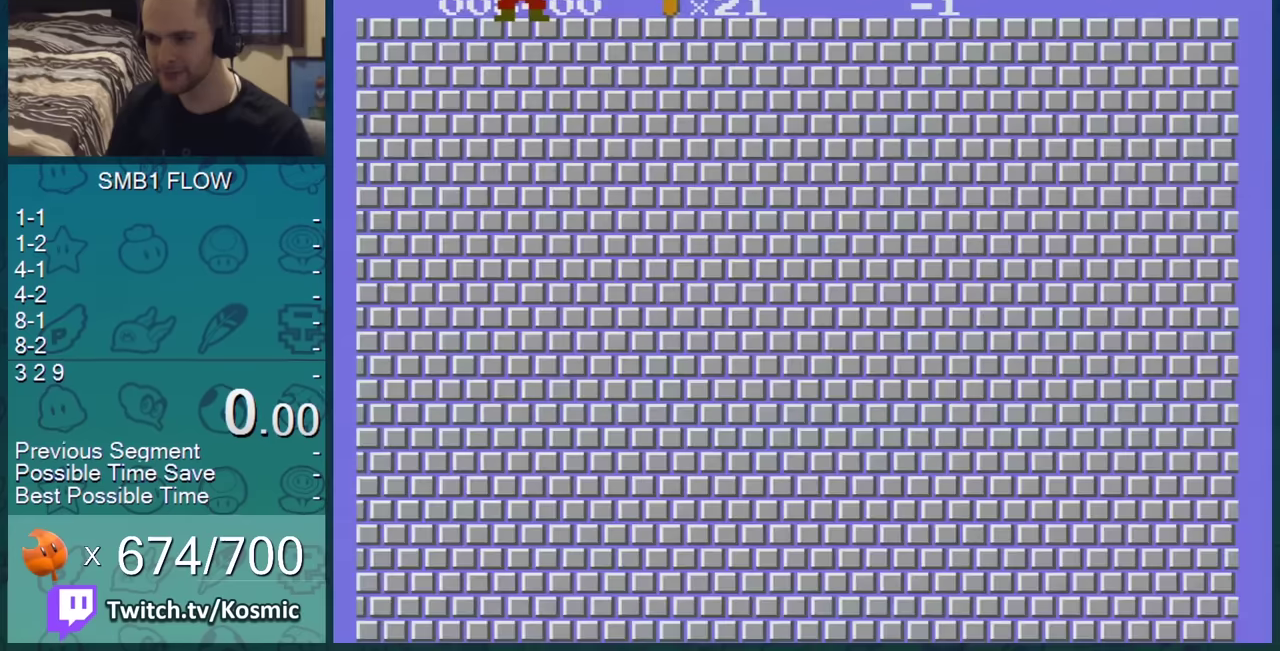
{"buttons": ["B", "DPAD_RIGHT"], "events": []}
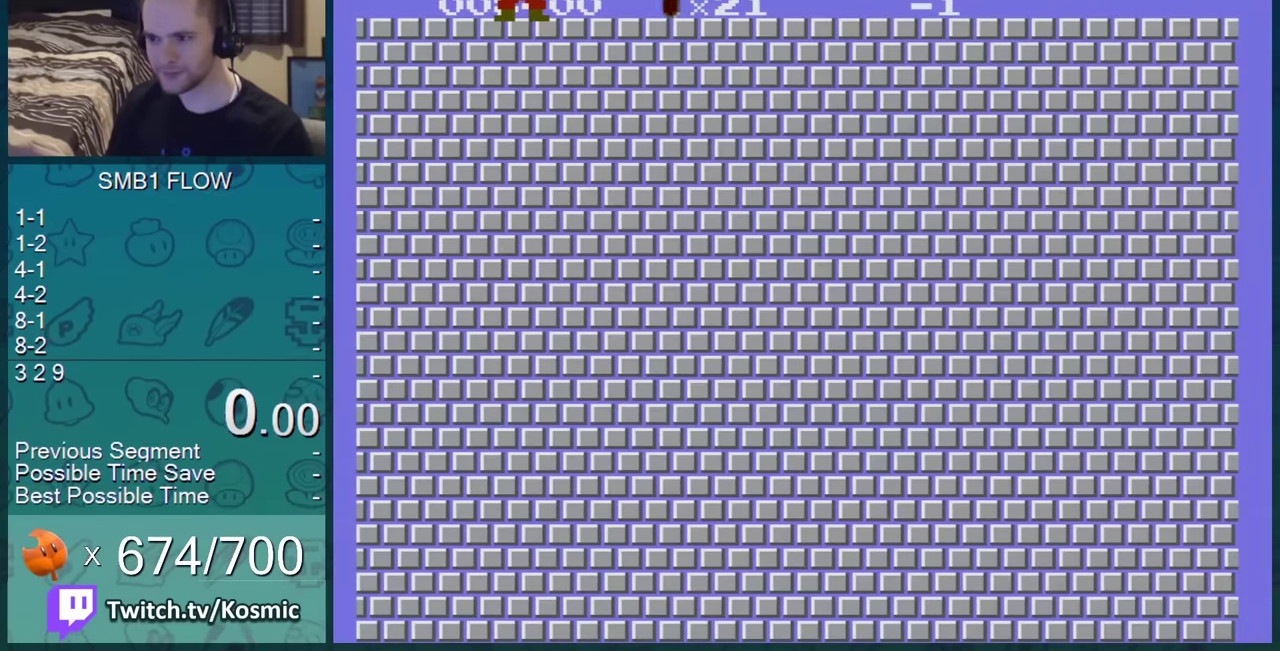
{"buttons": ["A"], "events": [[384, "A", "down"], [451, "DPAD_RIGHT", "up"], [484, "B", "up"]]}
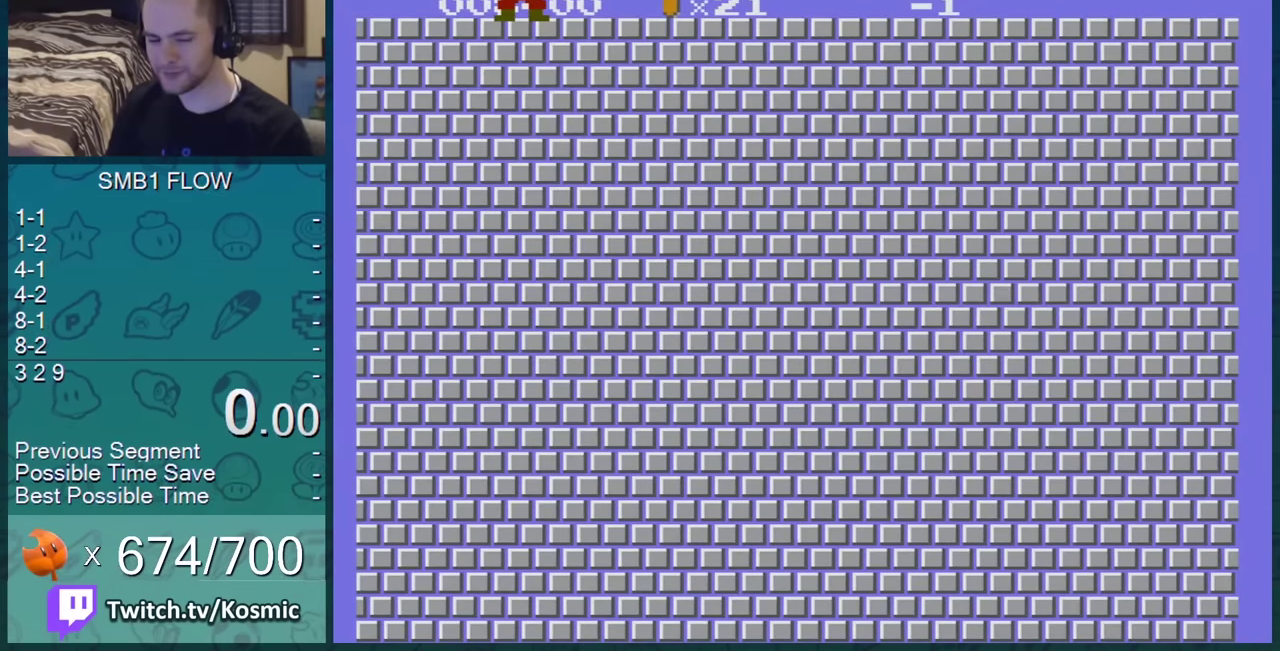
{"buttons": ["A"], "events": [[16, "A", "up"], [83, "A", "down"], [83, "DPAD_LEFT", "down"], [183, "A", "up"], [200, "DPAD_LEFT", "up"], [250, "A", "down"]]}
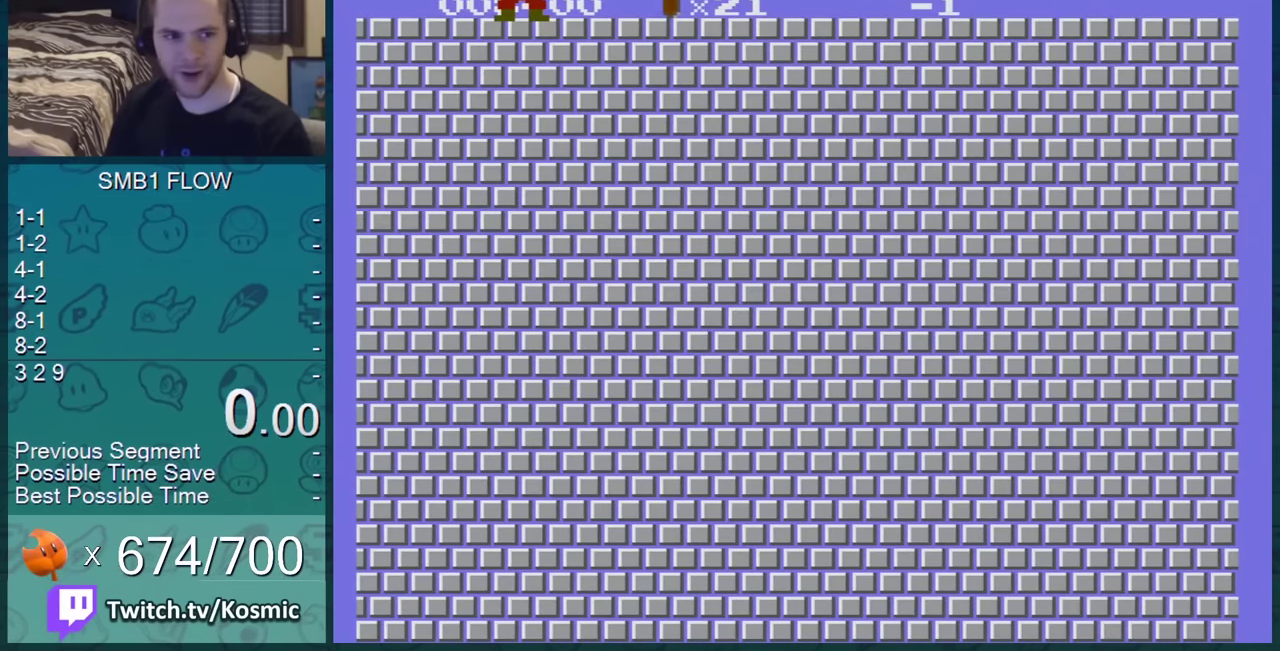
{"buttons": [], "events": [[50, "A", "up"], [150, "A", "down"], [267, "A", "up"]]}
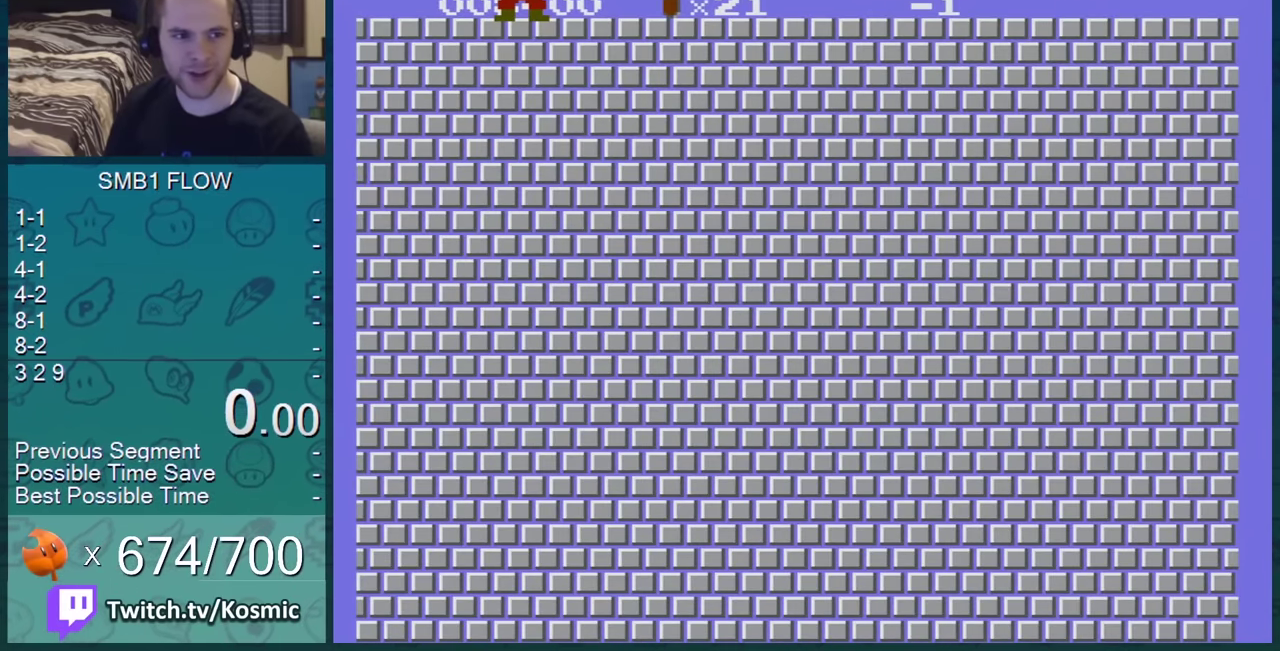
{"buttons": ["A"], "events": [[300, "A", "down"], [333, "B", "down"], [484, "B", "up"]]}
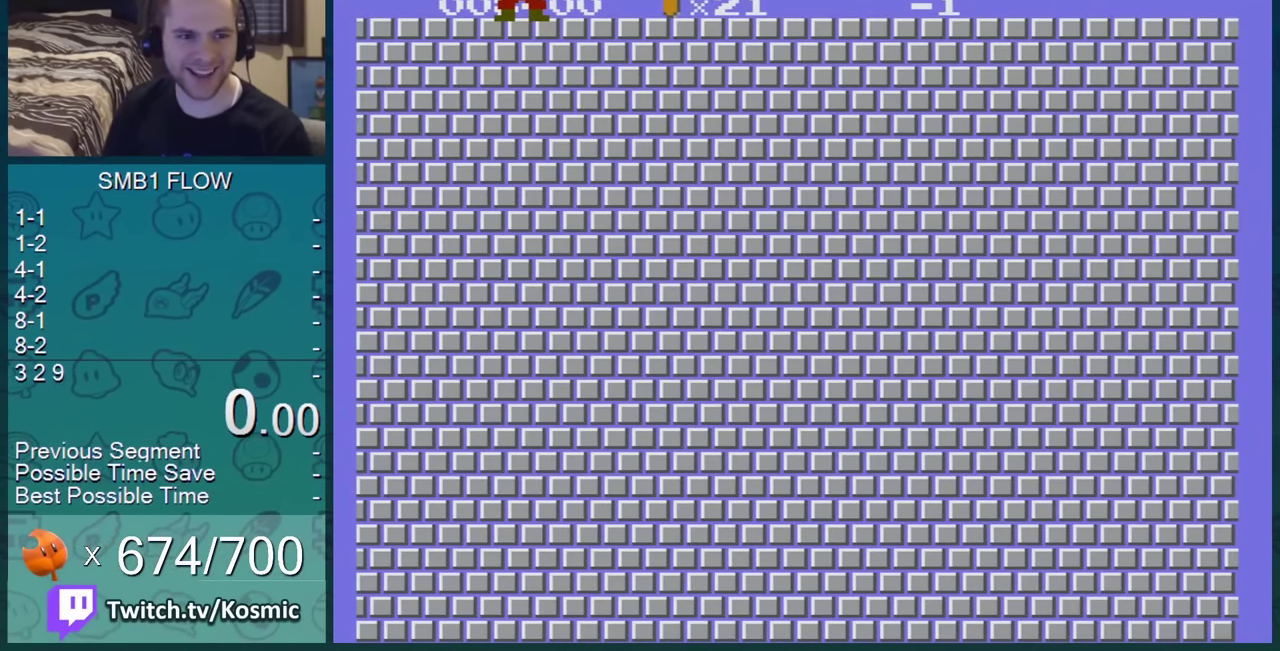
{"buttons": [], "events": [[17, "A", "up"]]}
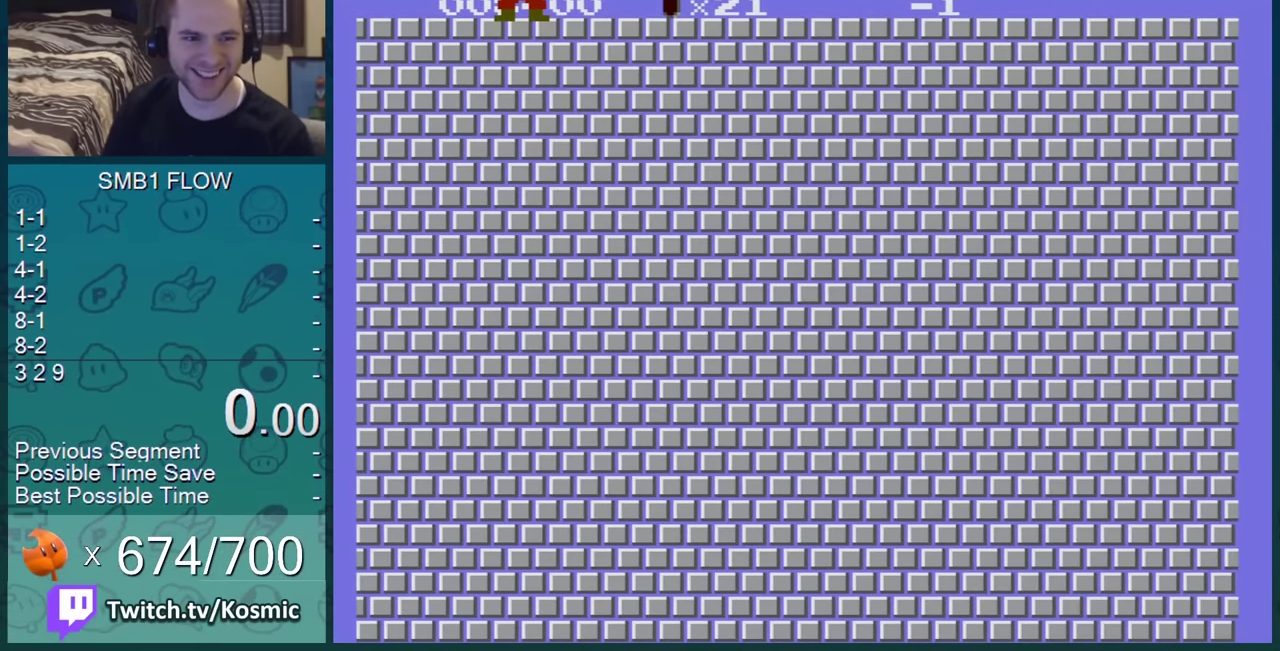
{"buttons": [], "events": []}
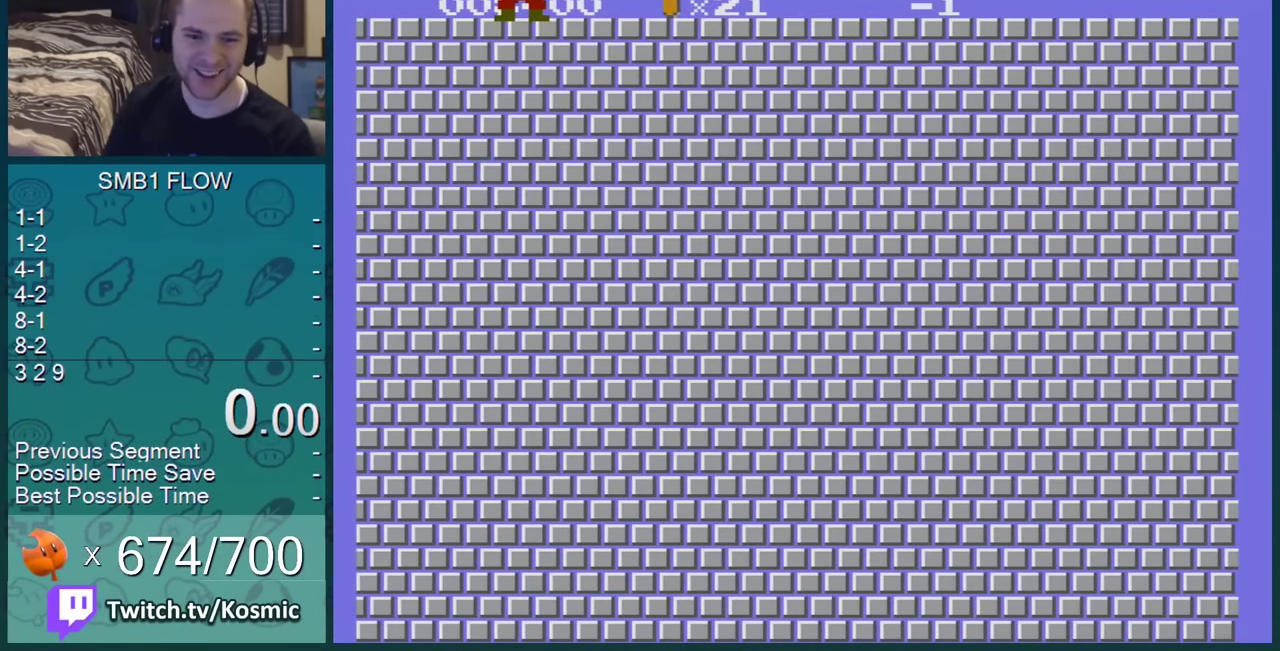
{"buttons": [], "events": []}
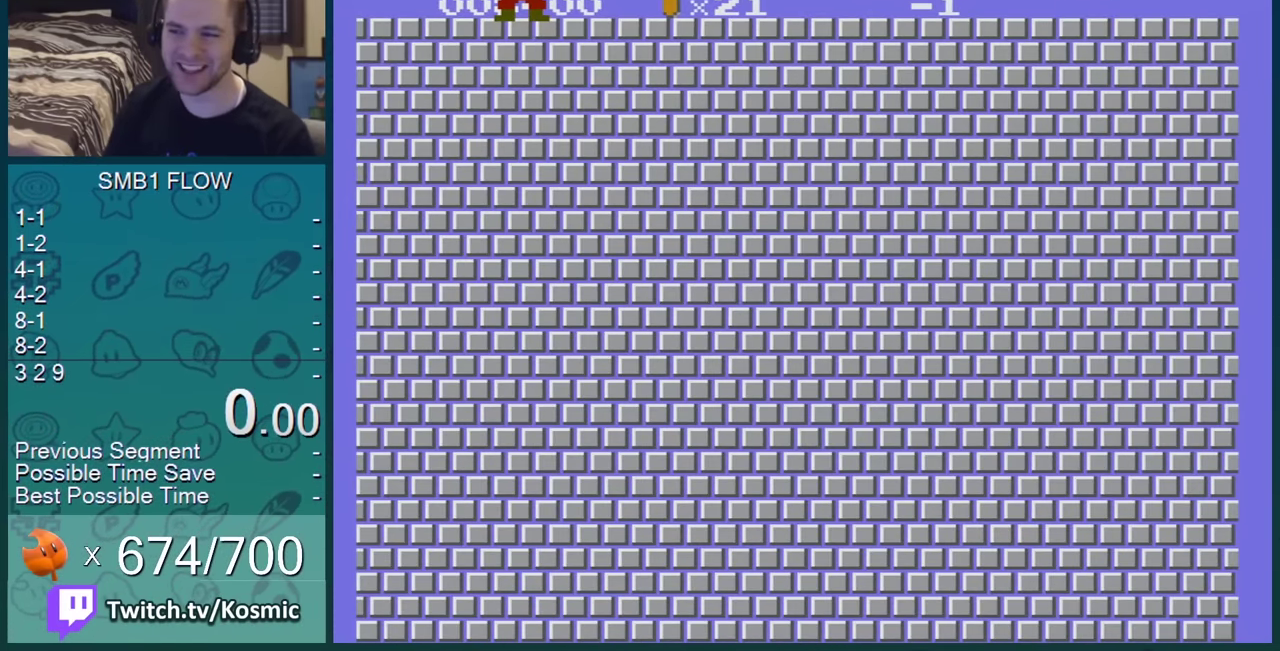
{"buttons": ["A", "B"], "events": [[300, "A", "down"], [417, "A", "up"], [484, "A", "down"], [484, "B", "down"]]}
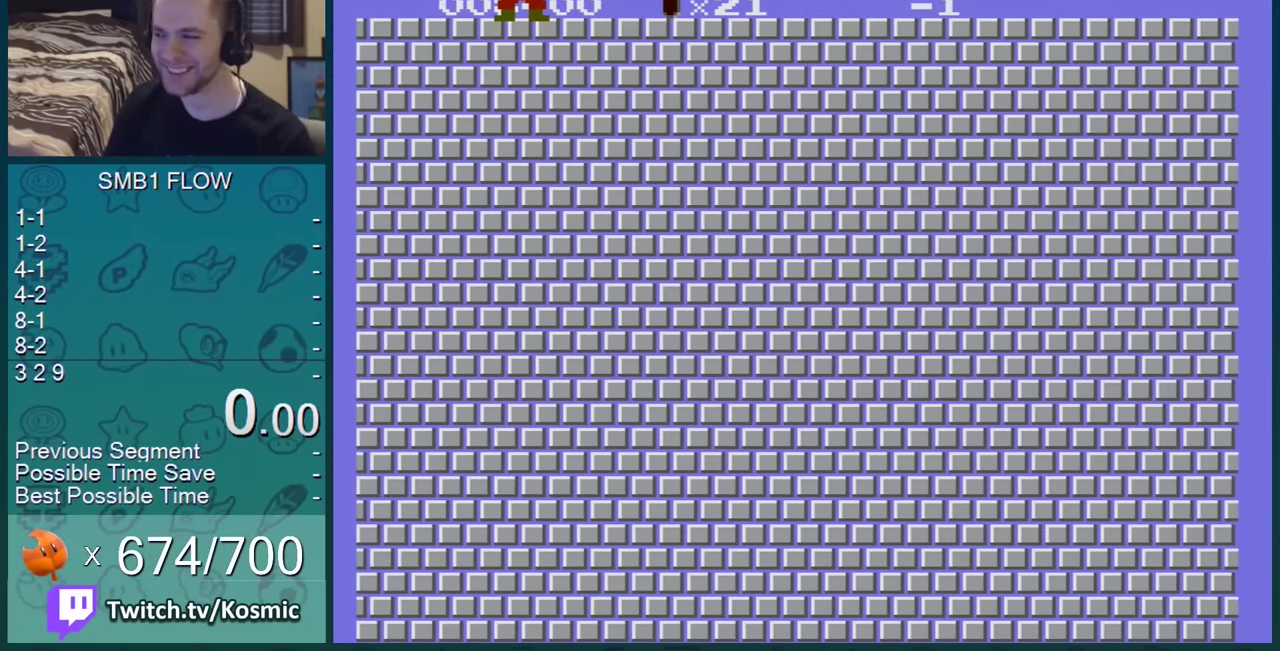
{"buttons": [], "events": [[50, "A", "up"], [50, "B", "up"]]}